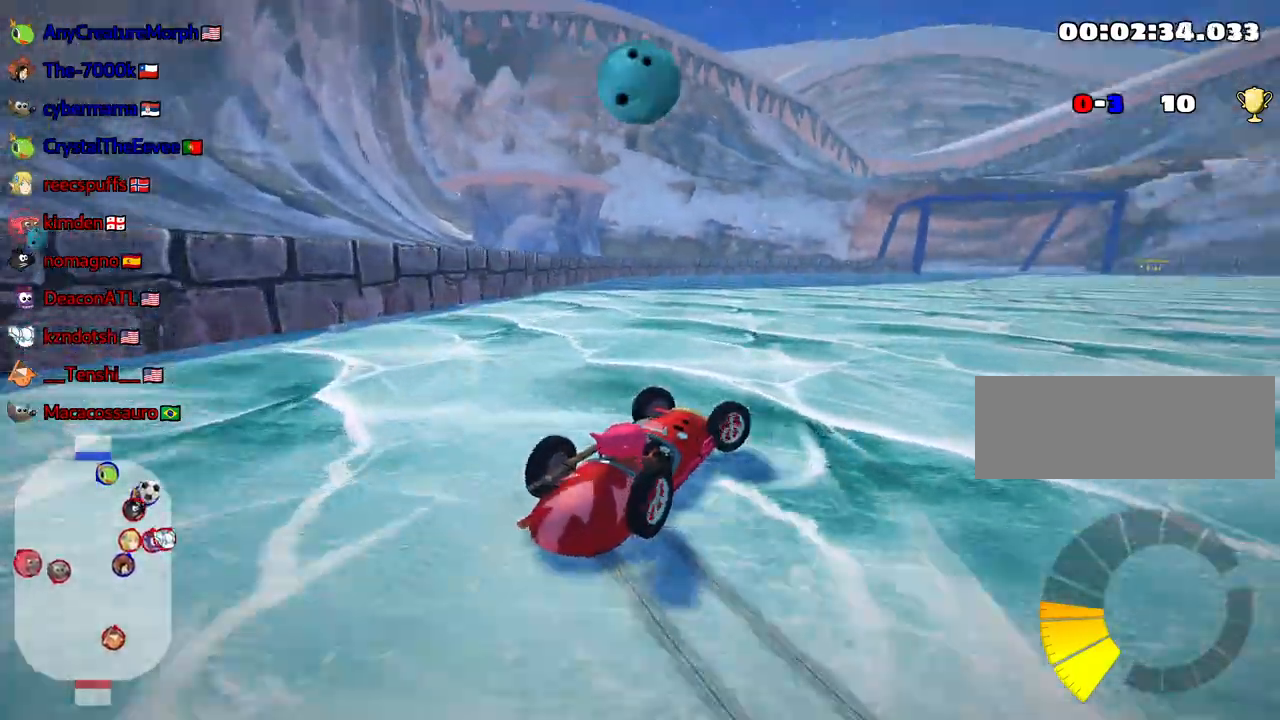
Gameplay with keyboard; each line is a JSON object with the keys held at the frame after it. "events" lists presses ("down") and releases ("up") of "down", "fire", "left", "look", "nitro", "right", "skid" and "up" between this image and that frame as [ms after this image, input, new state], when the widget could be followed in between. No other keys are recorded. Mouse input is not recorded. Key names are as the overlay labels them; some are game actions (e.g. jump) rather than physical keys.
{"keys": ["right", "skid", "up"], "events": []}
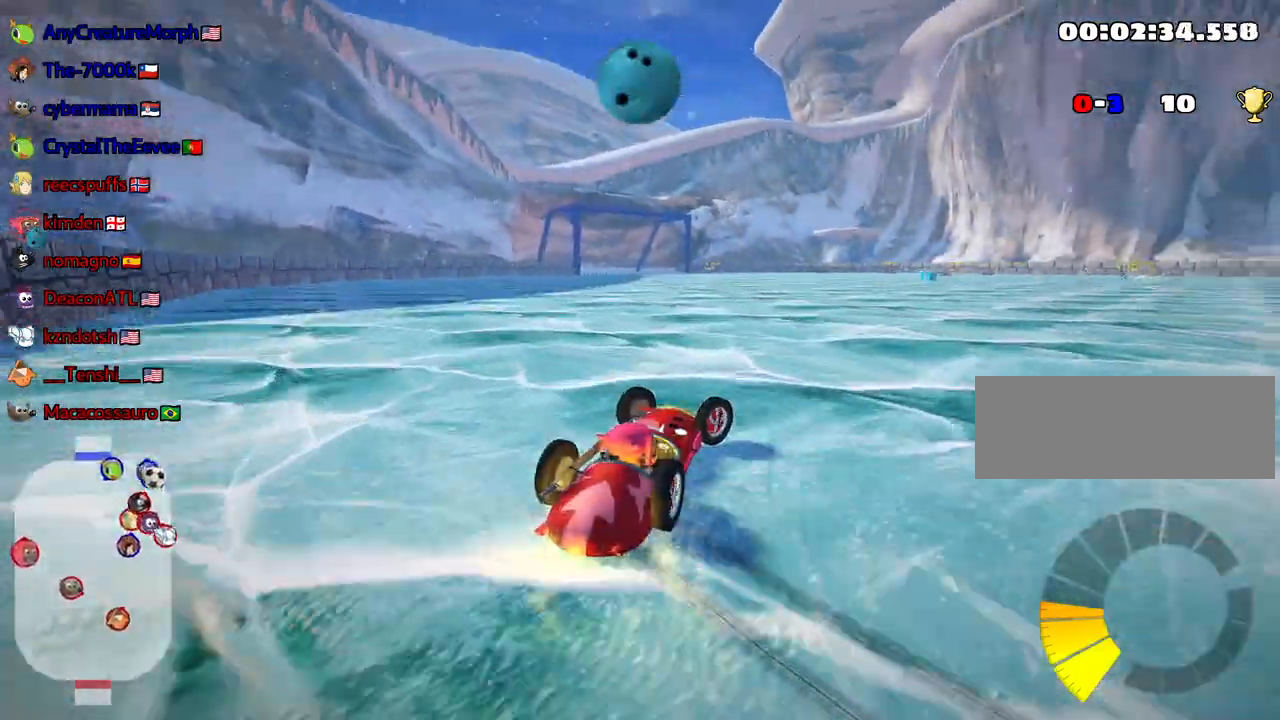
{"keys": ["right", "skid", "up"], "events": []}
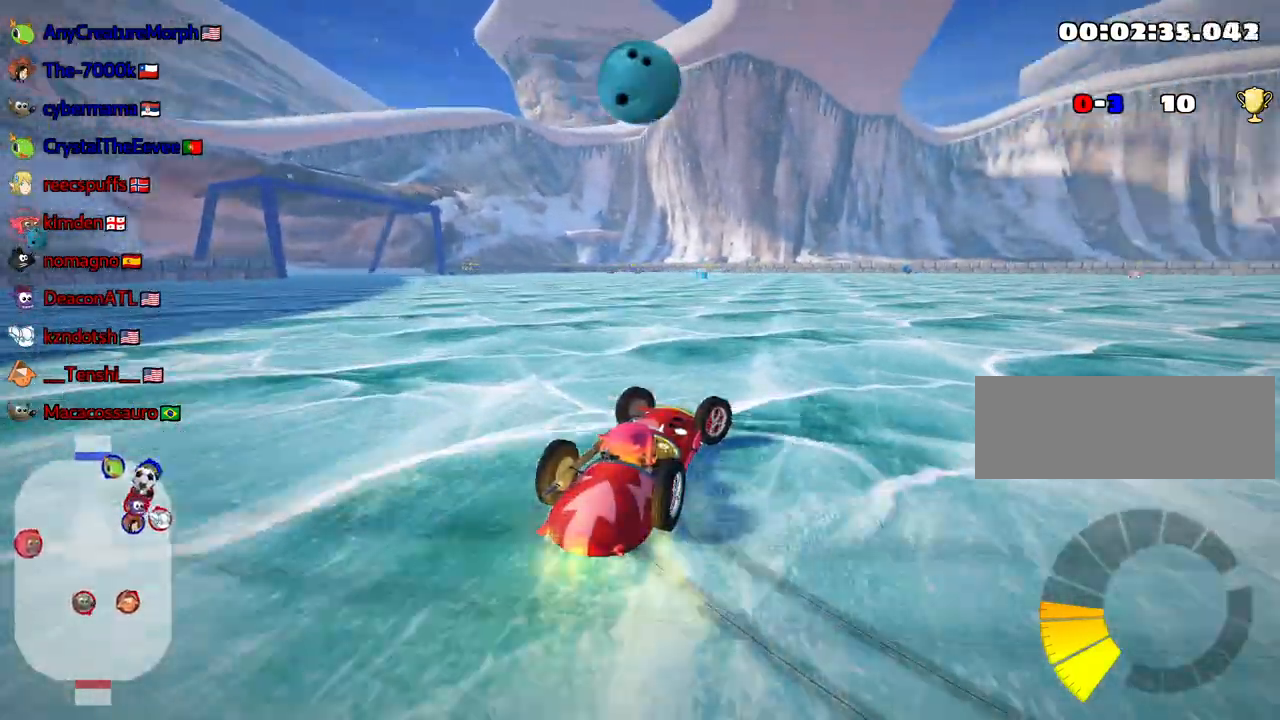
{"keys": ["left", "skid", "up"], "events": [[250, "left", "down"], [267, "right", "up"]]}
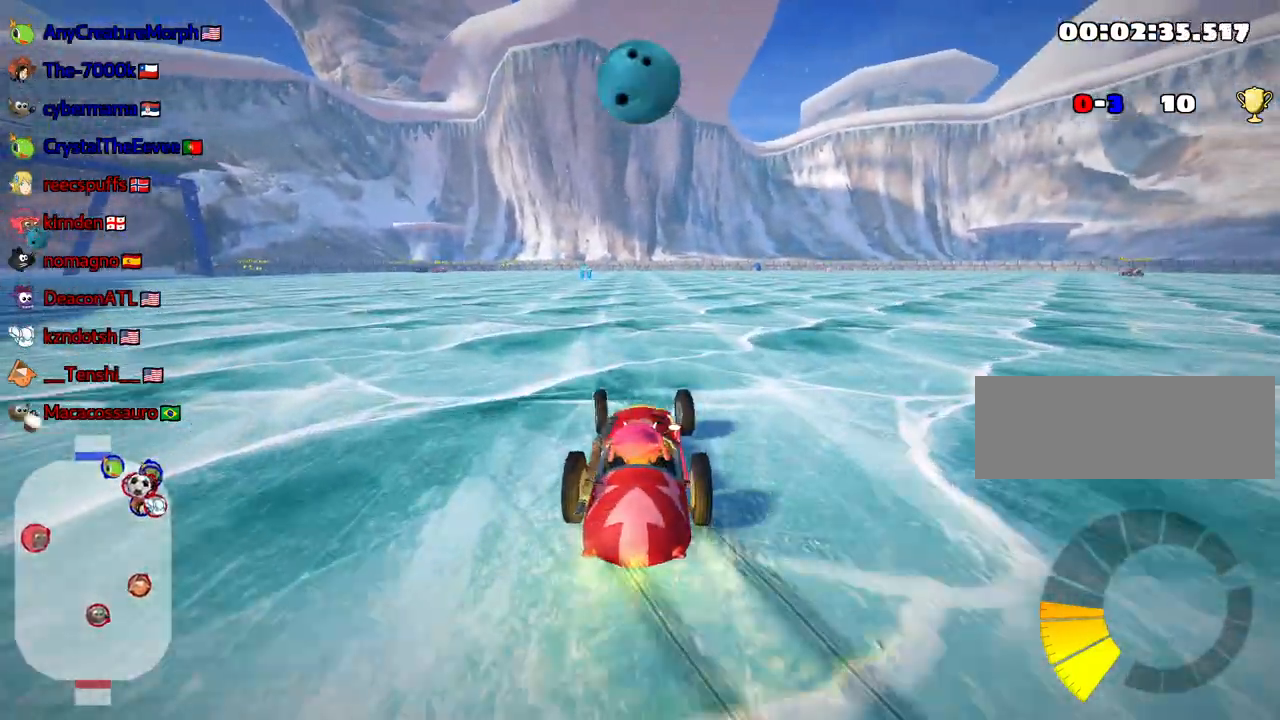
{"keys": ["left", "skid", "up"], "events": []}
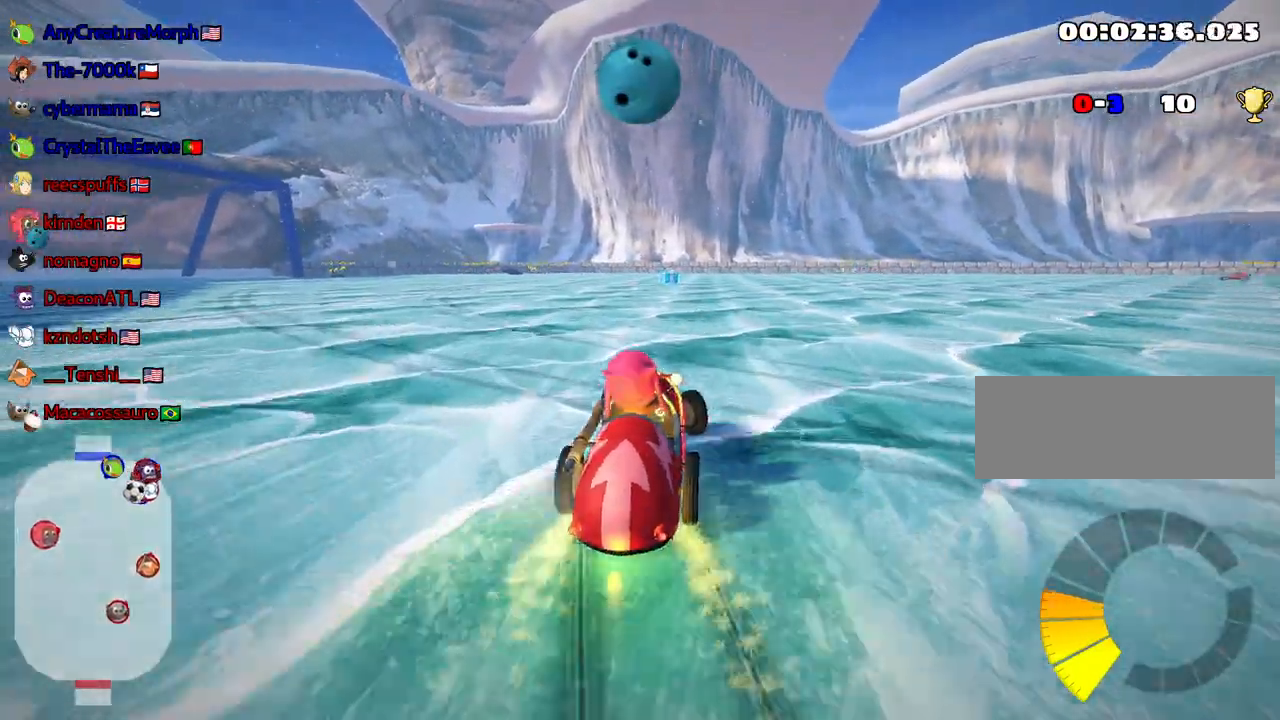
{"keys": ["left", "skid", "up"], "events": []}
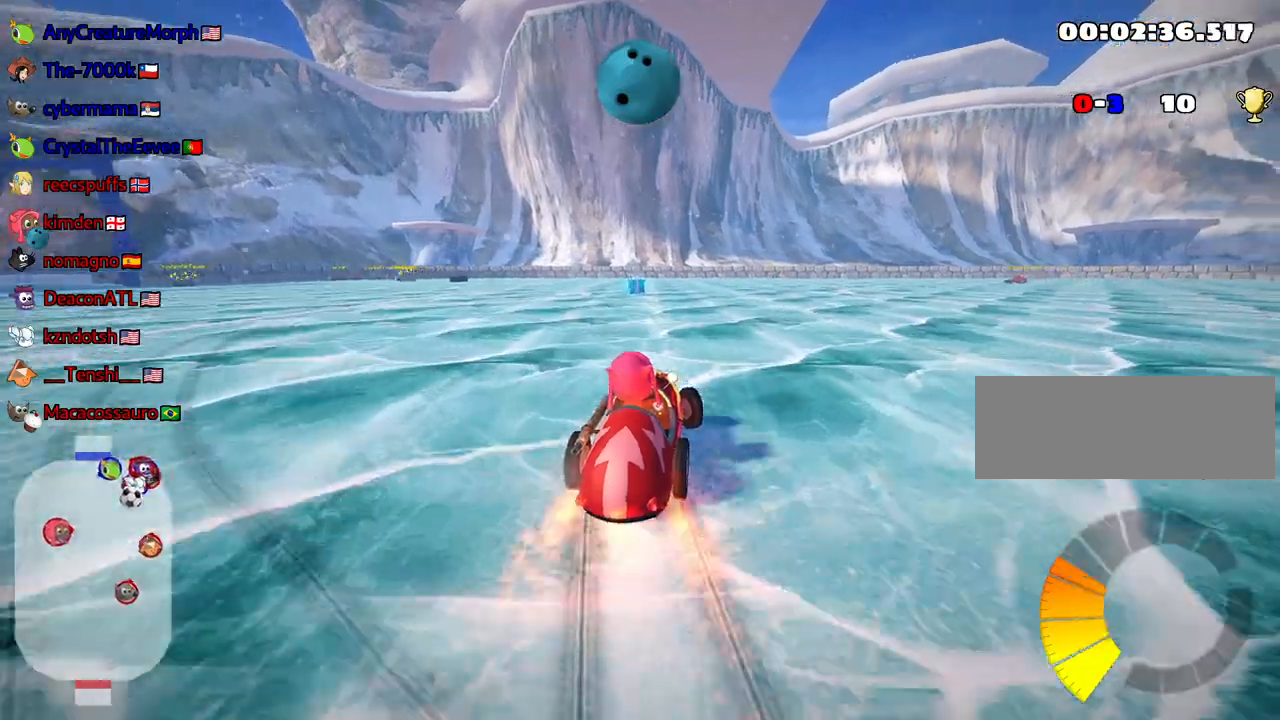
{"keys": ["left", "up"], "events": [[367, "skid", "up"]]}
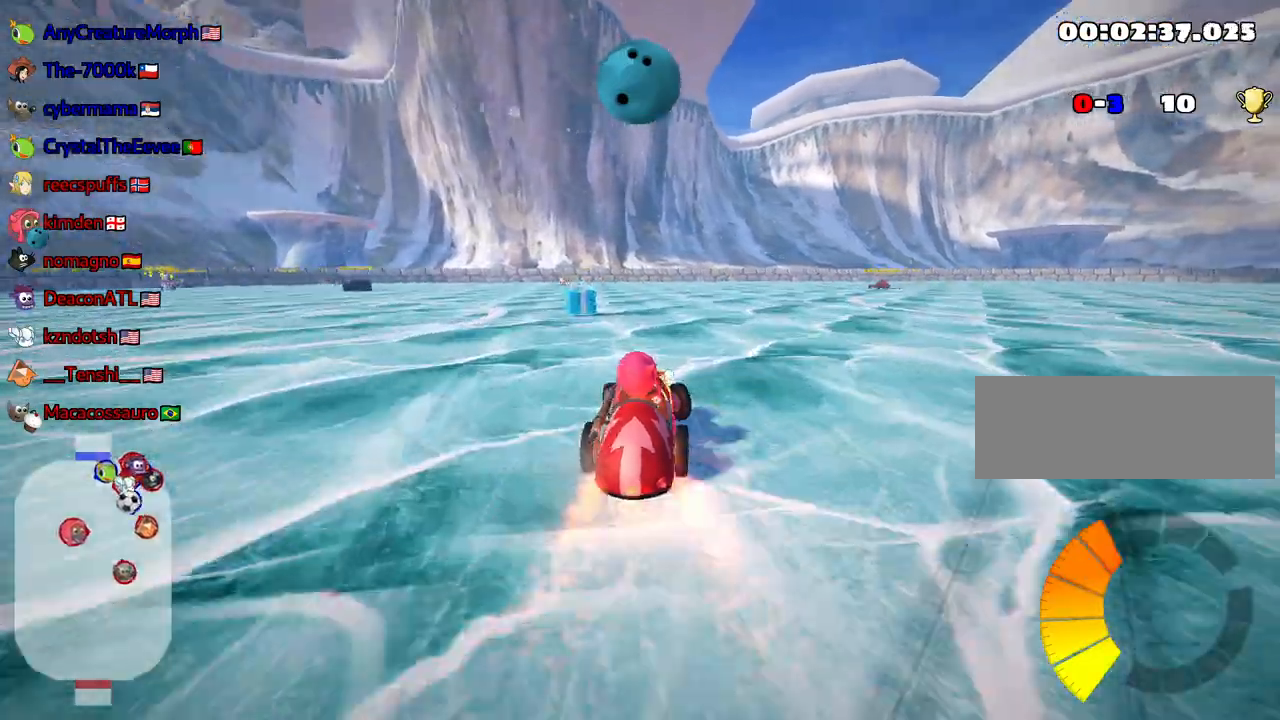
{"keys": ["up"], "events": [[233, "left", "up"], [367, "fire", "down"], [433, "fire", "up"]]}
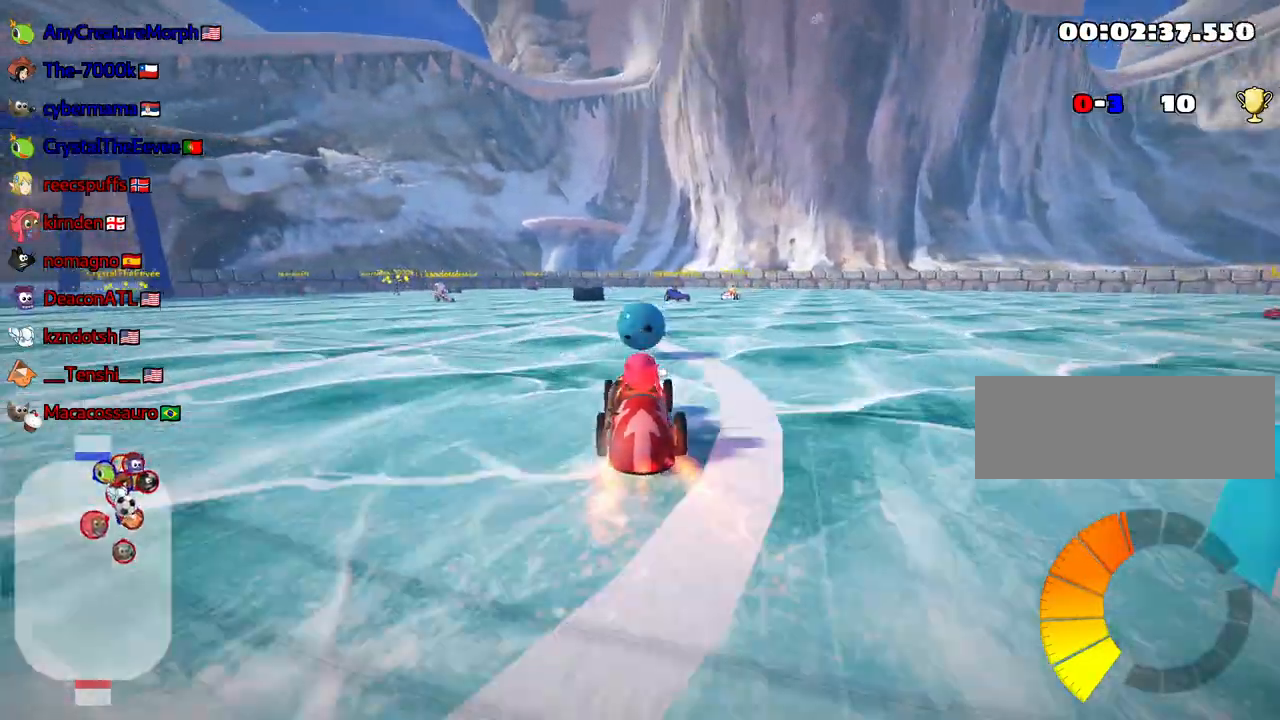
{"keys": ["left", "skid", "up"], "events": [[433, "skid", "down"], [500, "left", "down"]]}
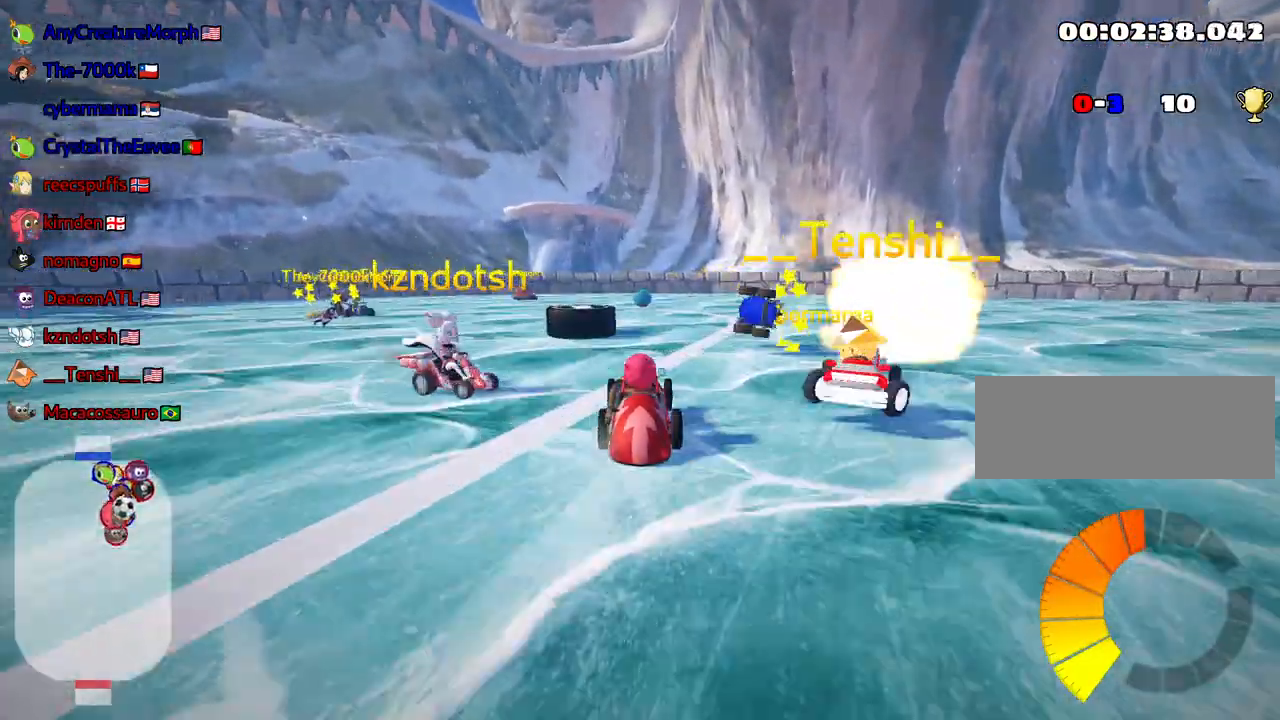
{"keys": ["left", "up"], "events": [[433, "skid", "up"]]}
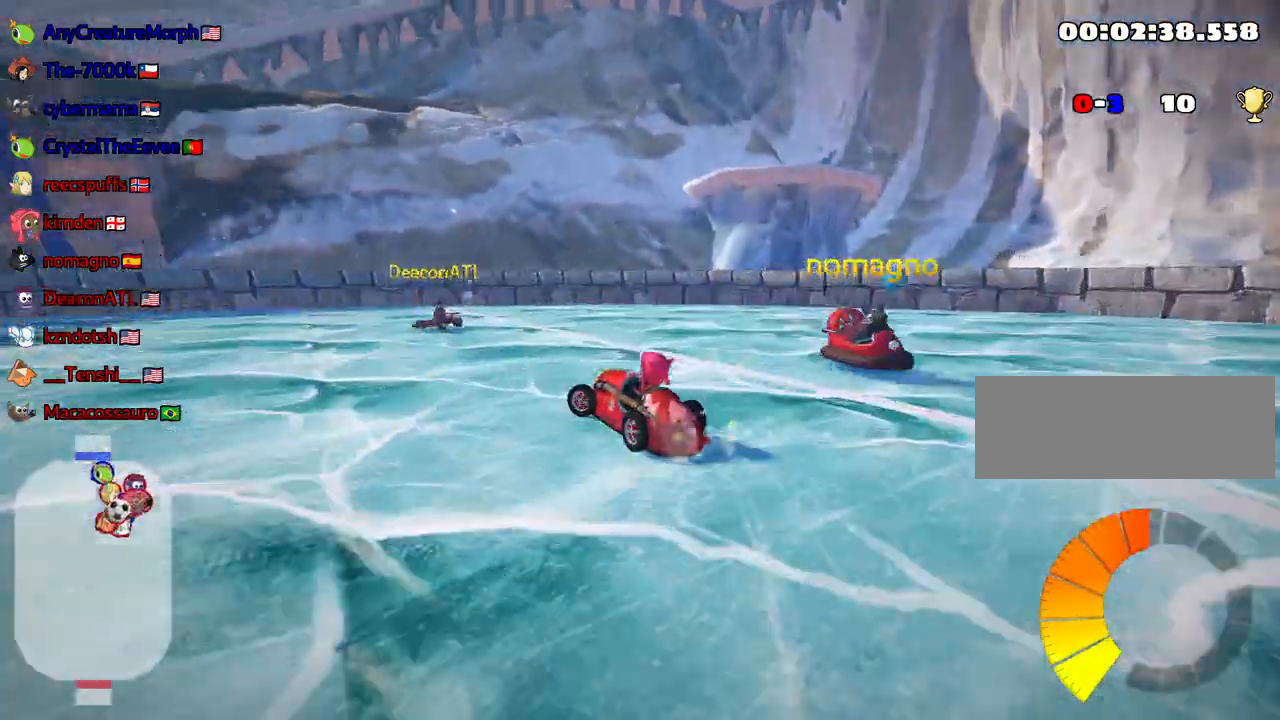
{"keys": ["left", "skid", "up"], "events": [[300, "skid", "down"]]}
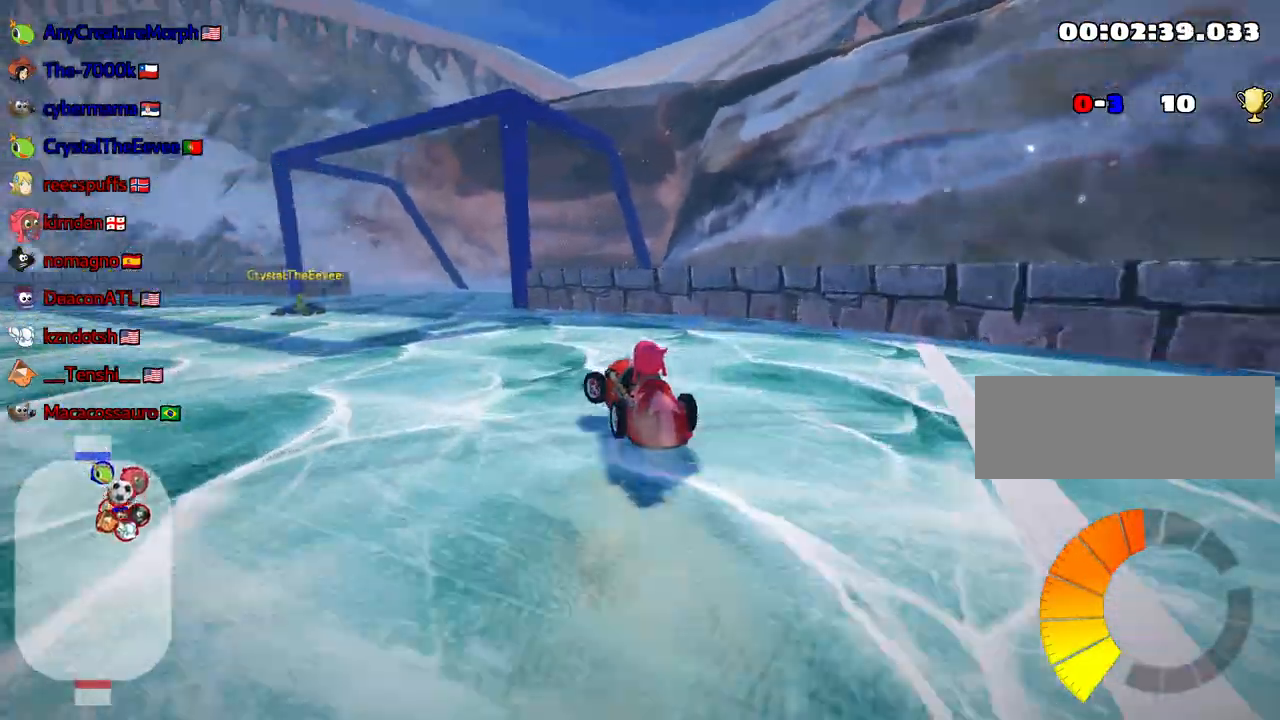
{"keys": ["left", "skid", "up"], "events": []}
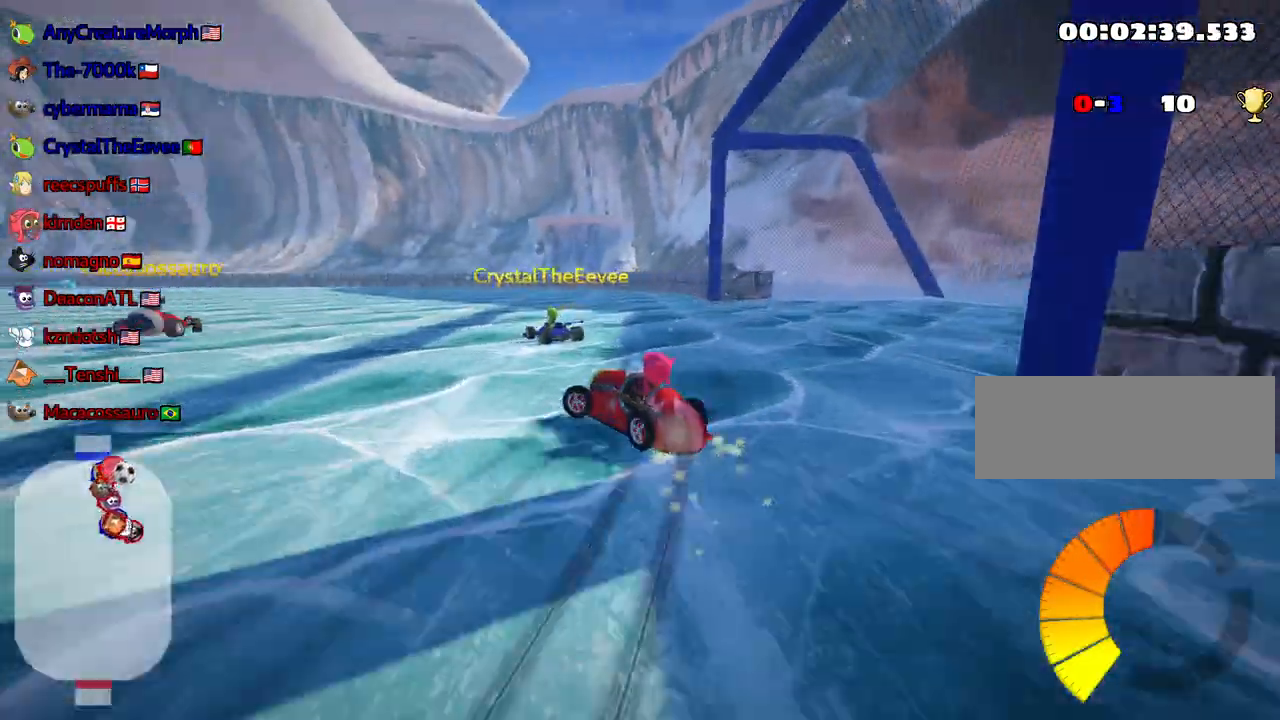
{"keys": ["down", "look"], "events": [[200, "up", "up"], [233, "left", "up"], [233, "skid", "up"], [300, "down", "down"], [350, "look", "down"]]}
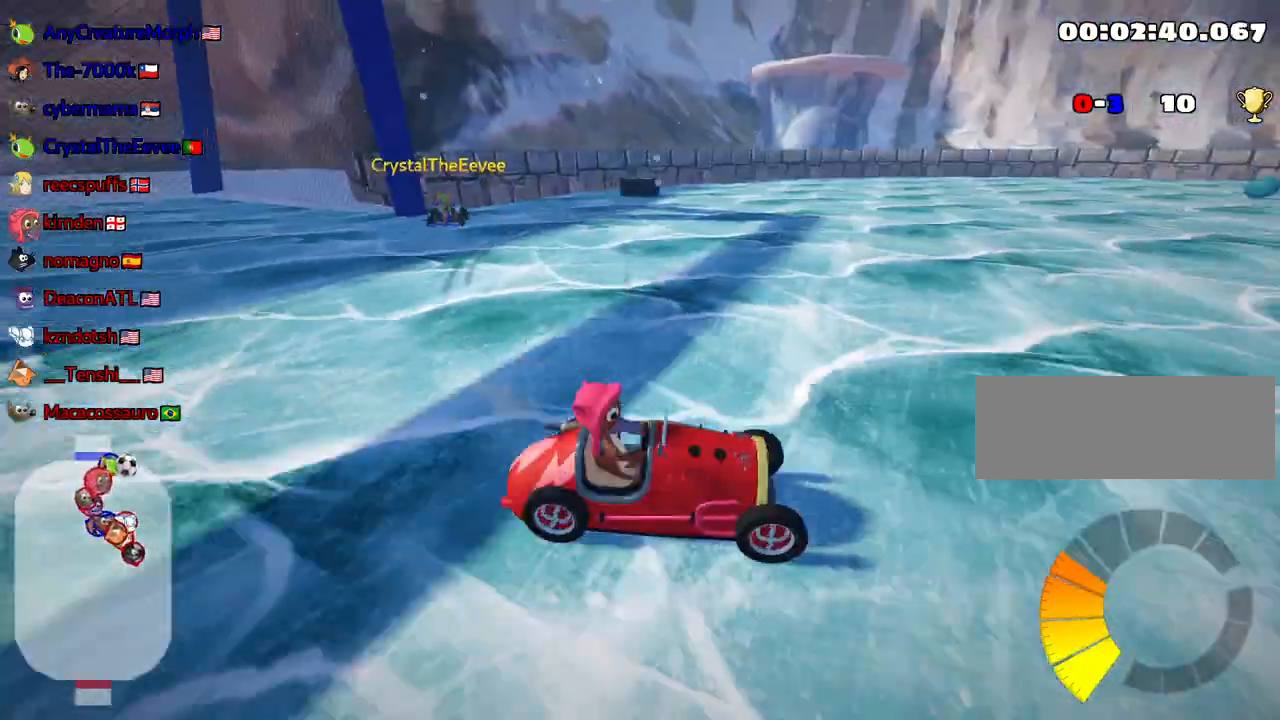
{"keys": ["down", "look"], "events": []}
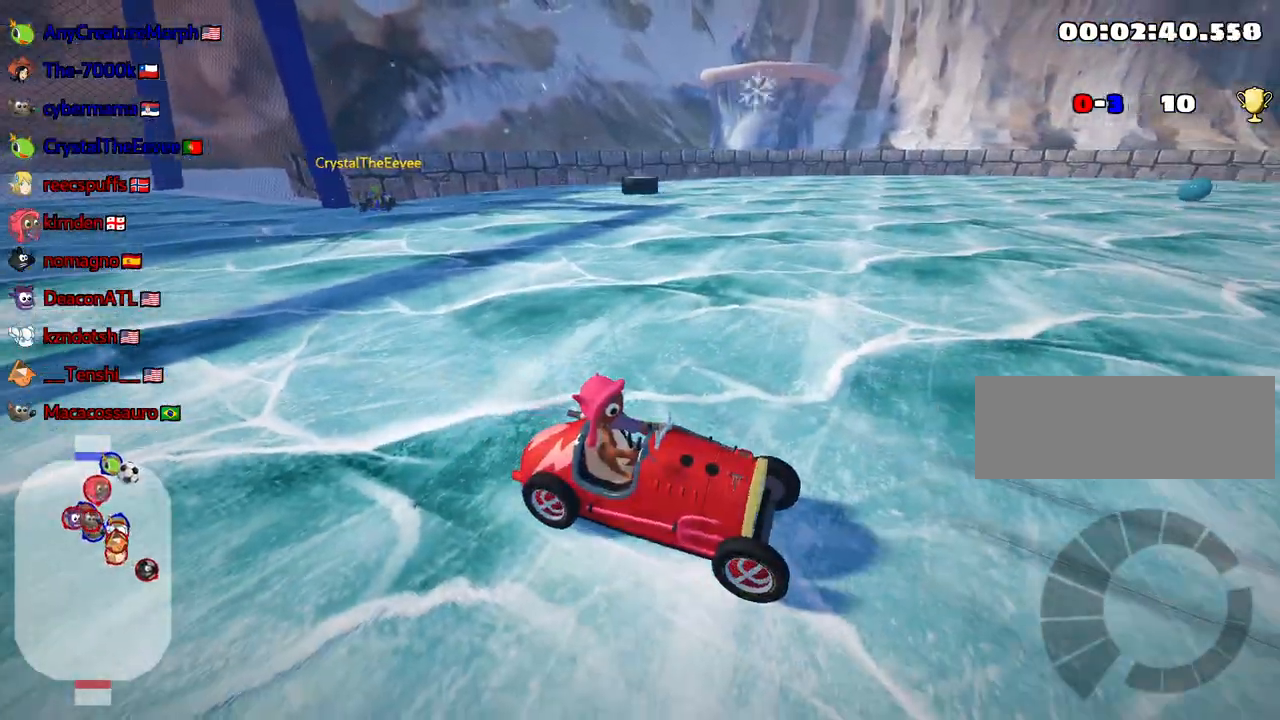
{"keys": ["nitro", "up"], "events": [[100, "down", "up"], [133, "up", "down"], [217, "look", "up"], [233, "left", "down"], [383, "nitro", "down"], [483, "left", "up"]]}
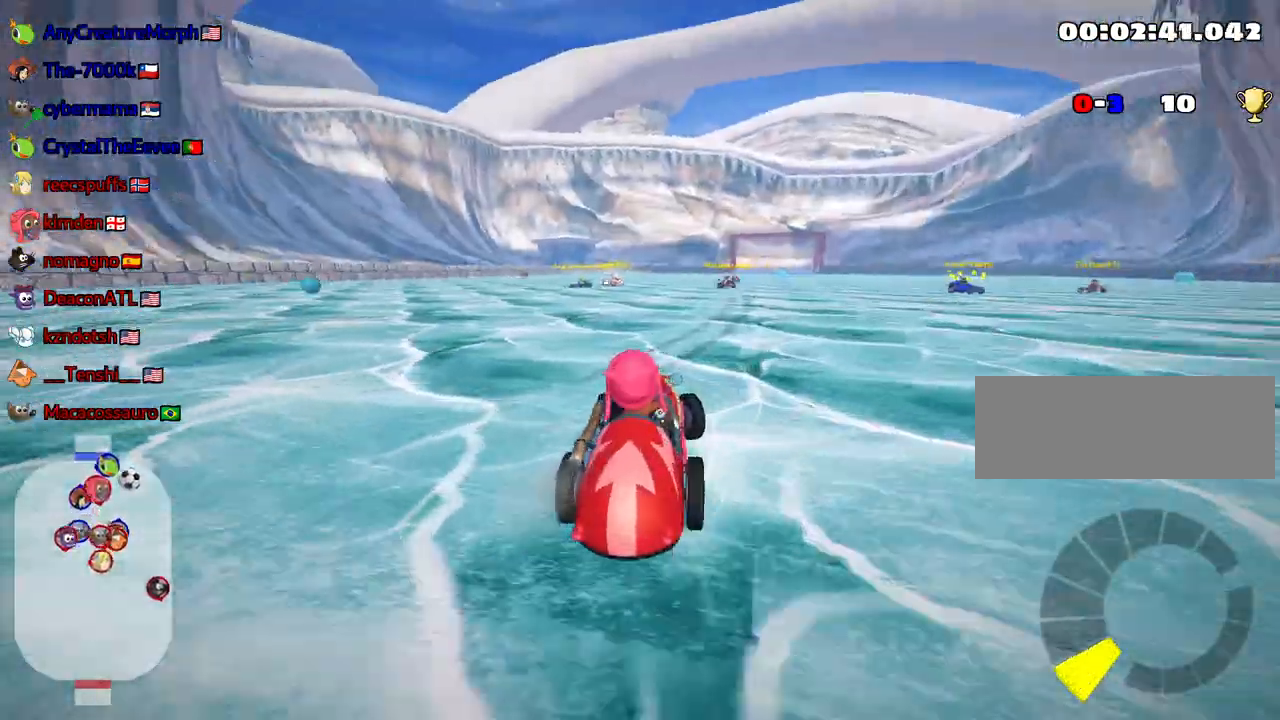
{"keys": ["left", "right", "skid", "up"], "events": [[100, "nitro", "up"], [283, "skid", "down"], [300, "right", "down"], [467, "left", "down"]]}
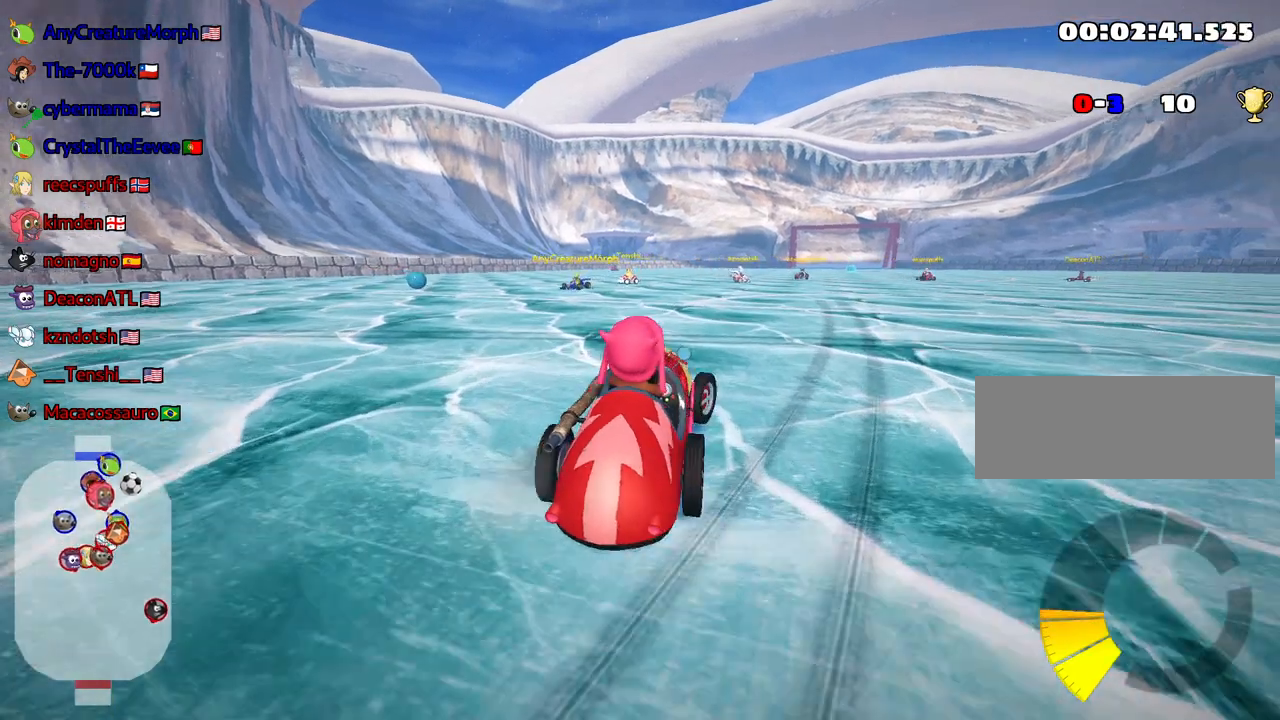
{"keys": ["left", "skid", "up"], "events": [[50, "right", "up"]]}
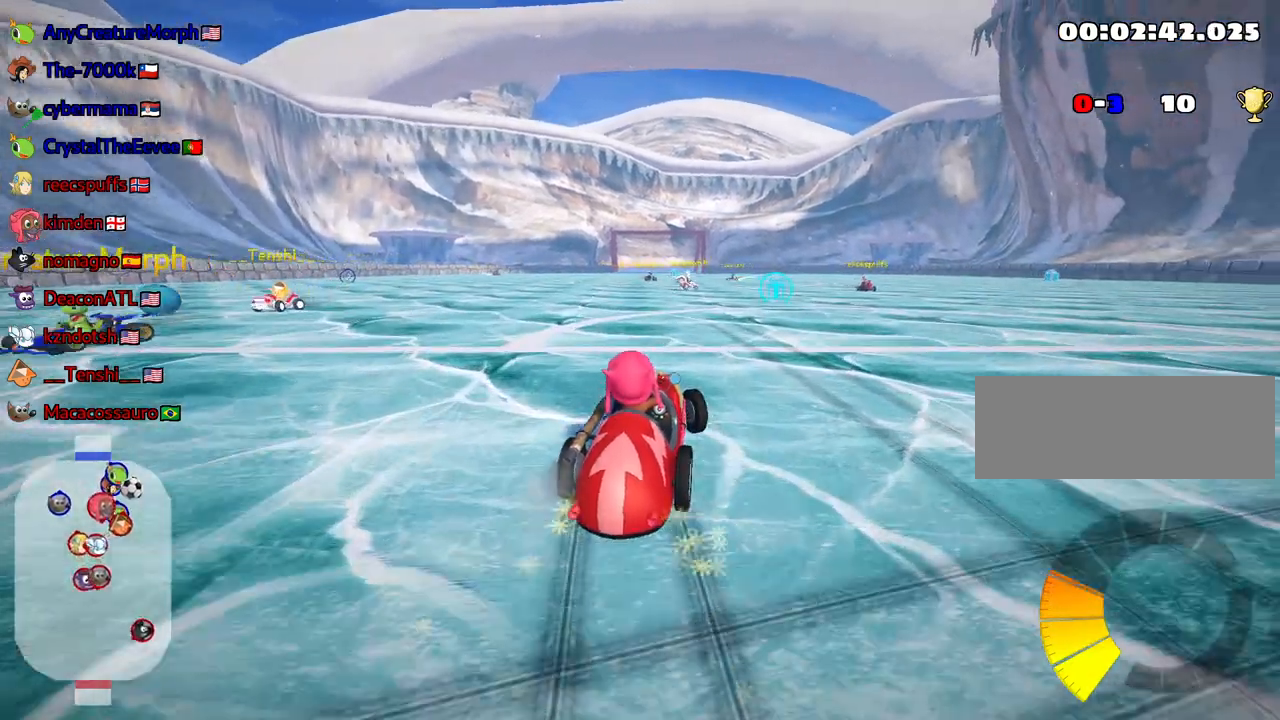
{"keys": ["left", "skid", "up"], "events": []}
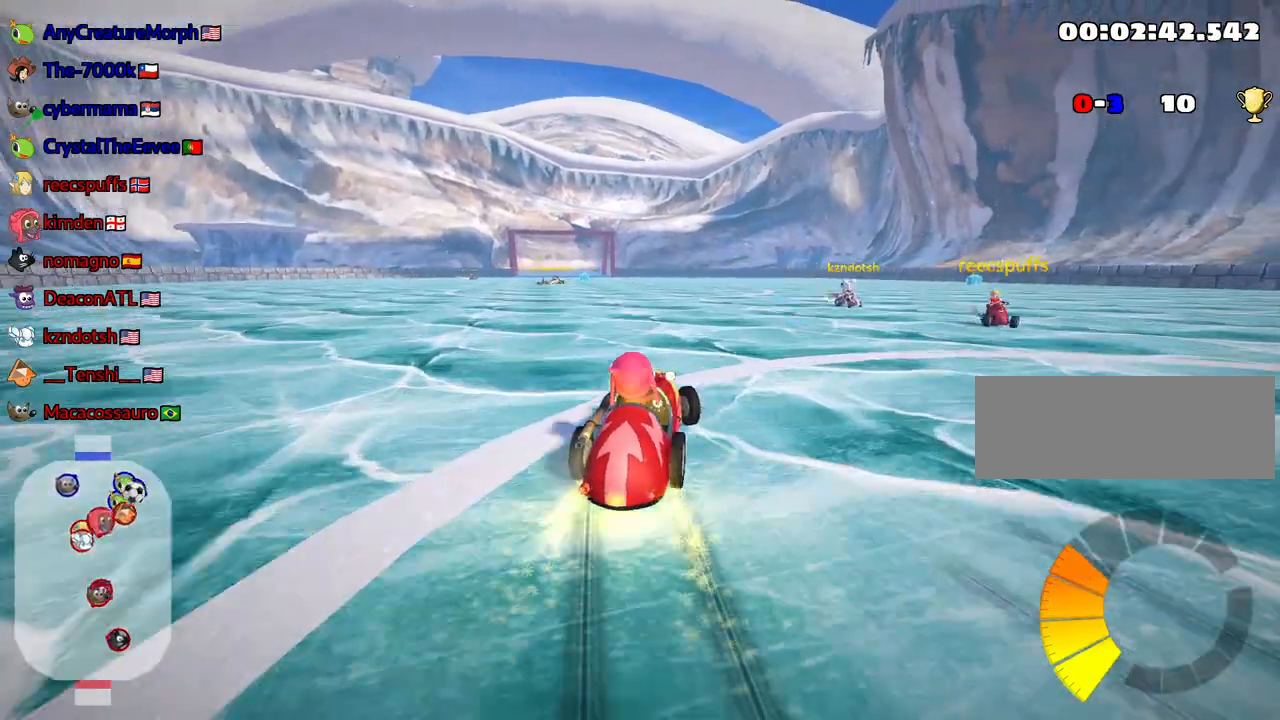
{"keys": [], "events": [[33, "skid", "up"], [150, "nitro", "down"], [200, "left", "up"], [317, "nitro", "up"], [400, "up", "up"]]}
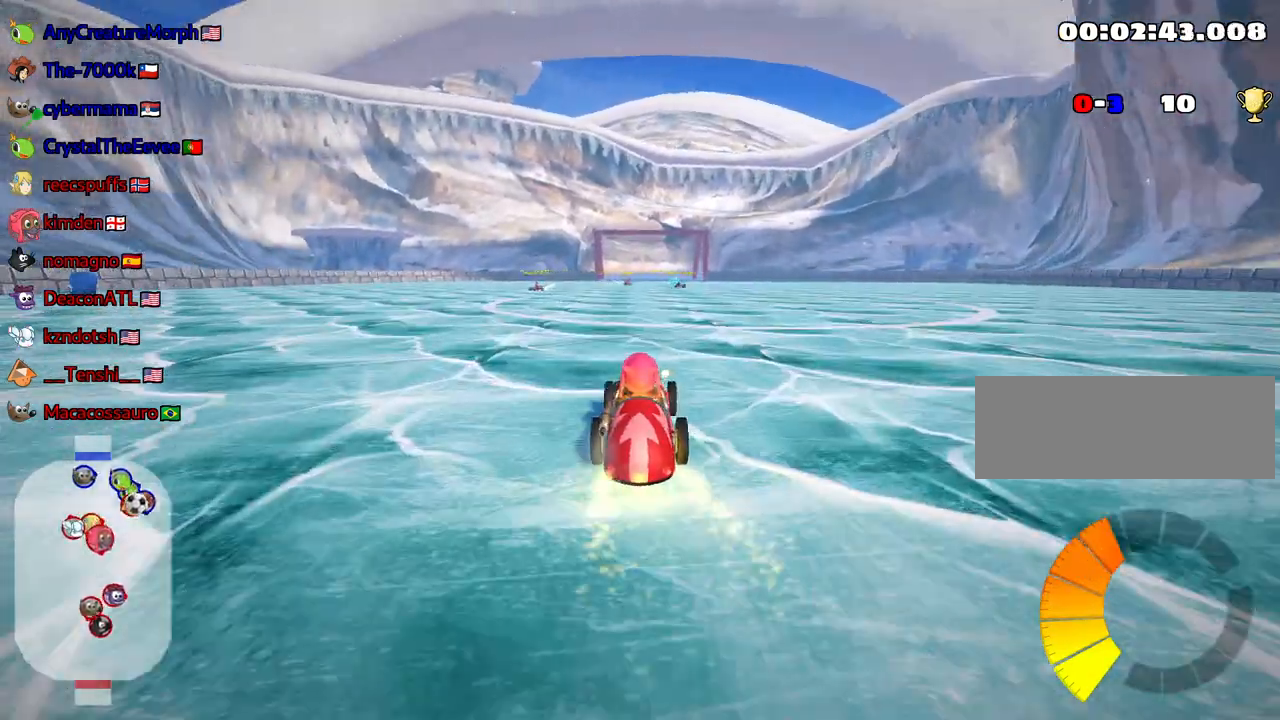
{"keys": [], "events": []}
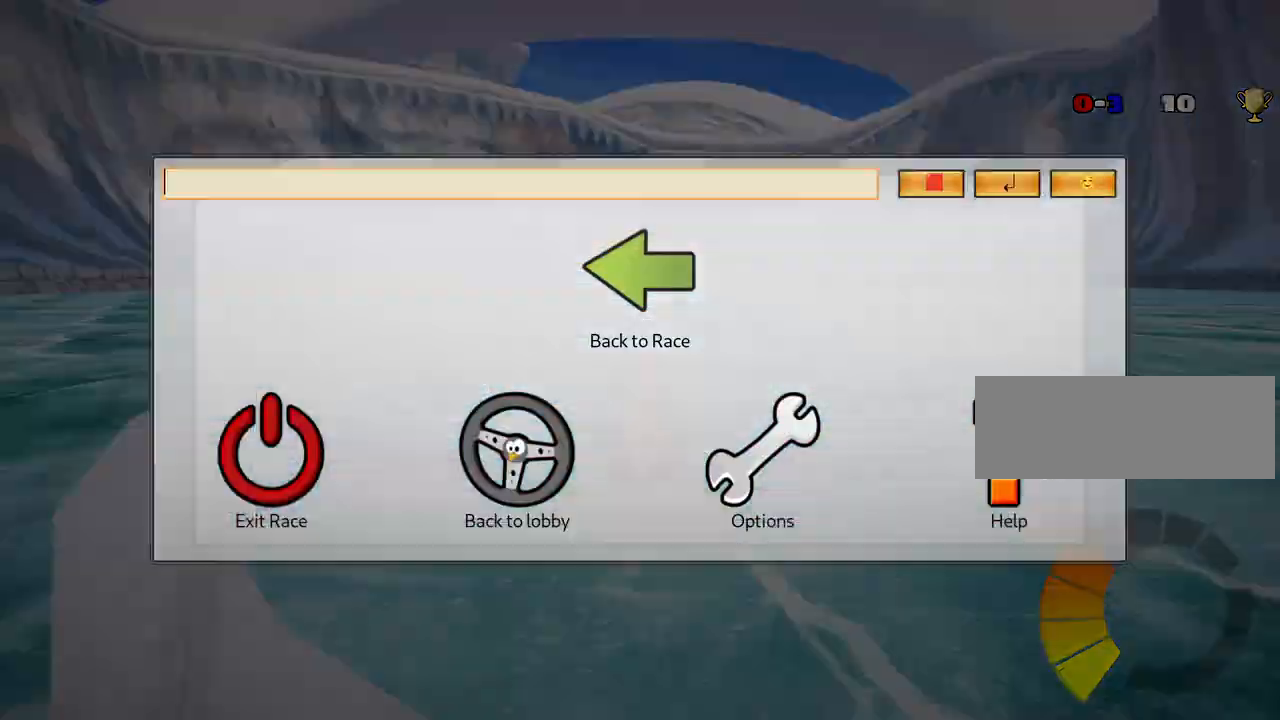
{"keys": [], "events": []}
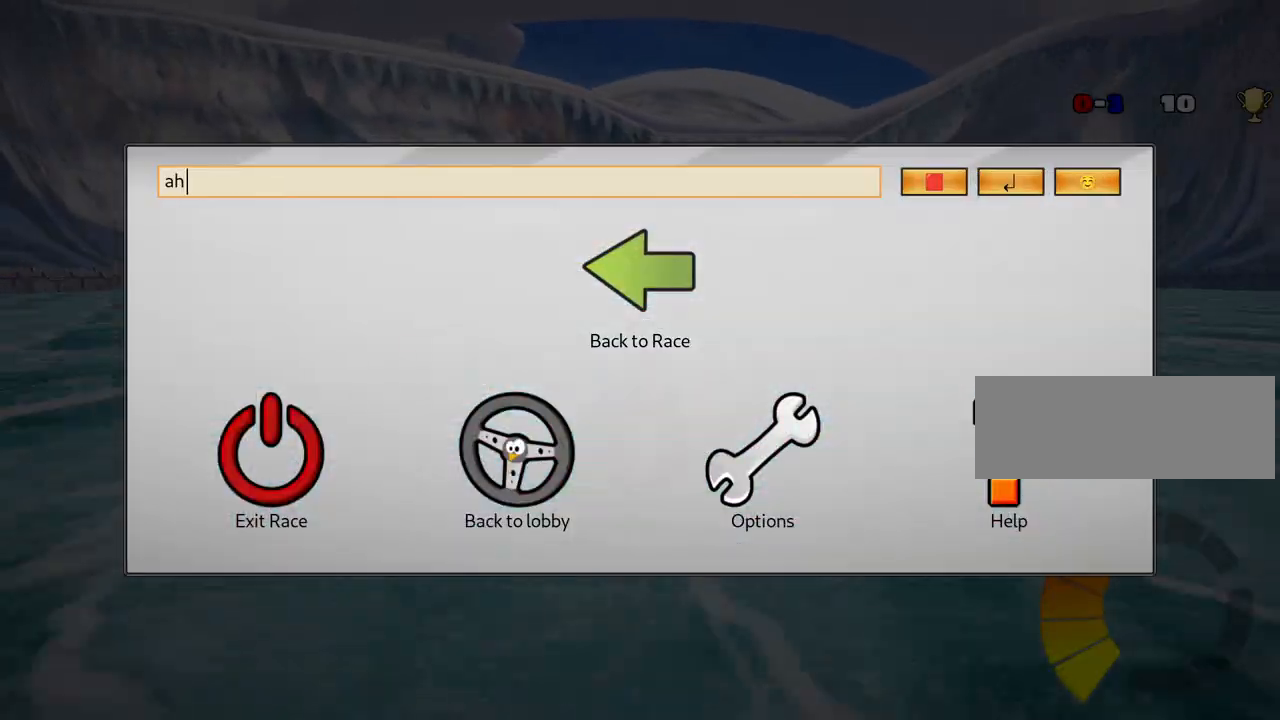
{"keys": [], "events": []}
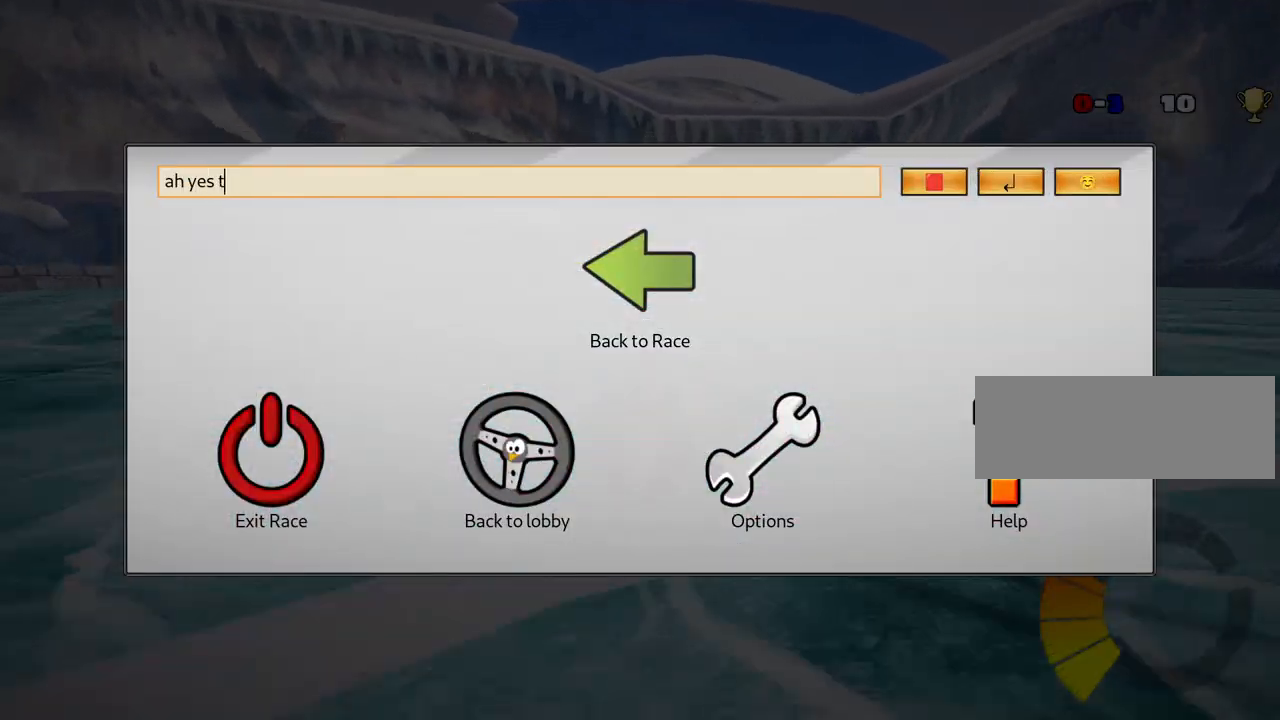
{"keys": [], "events": []}
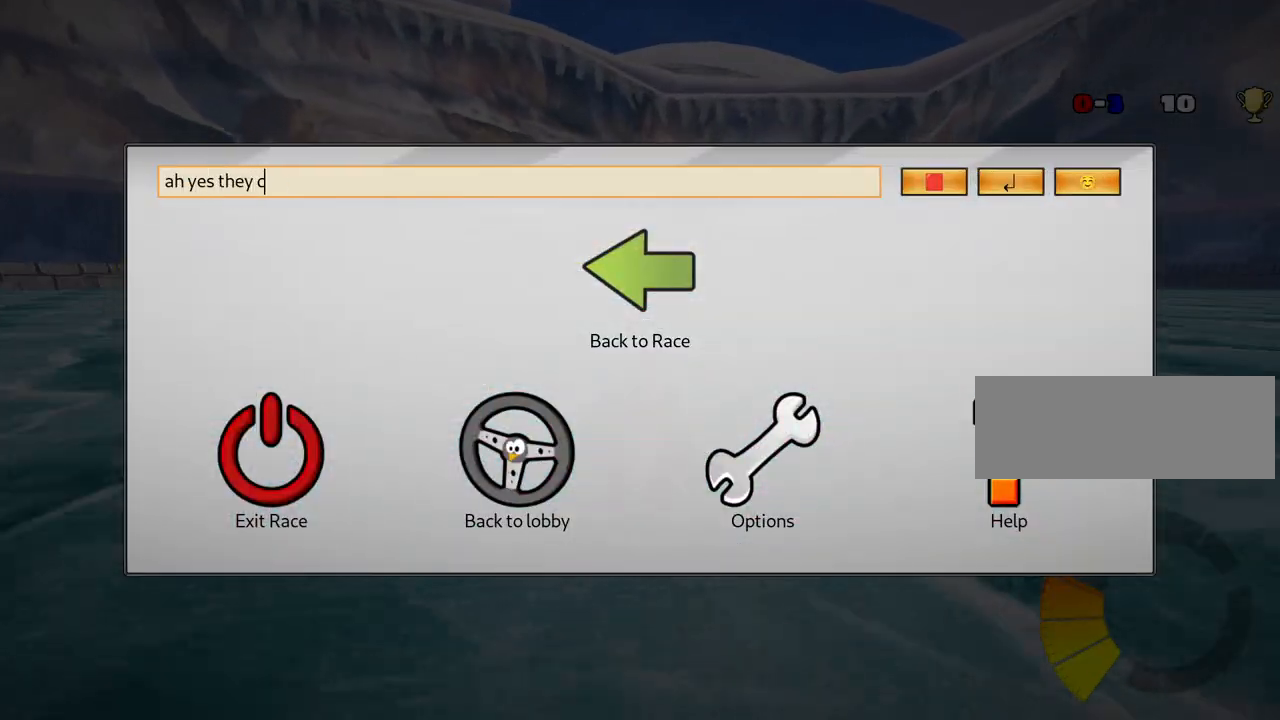
{"keys": [], "events": []}
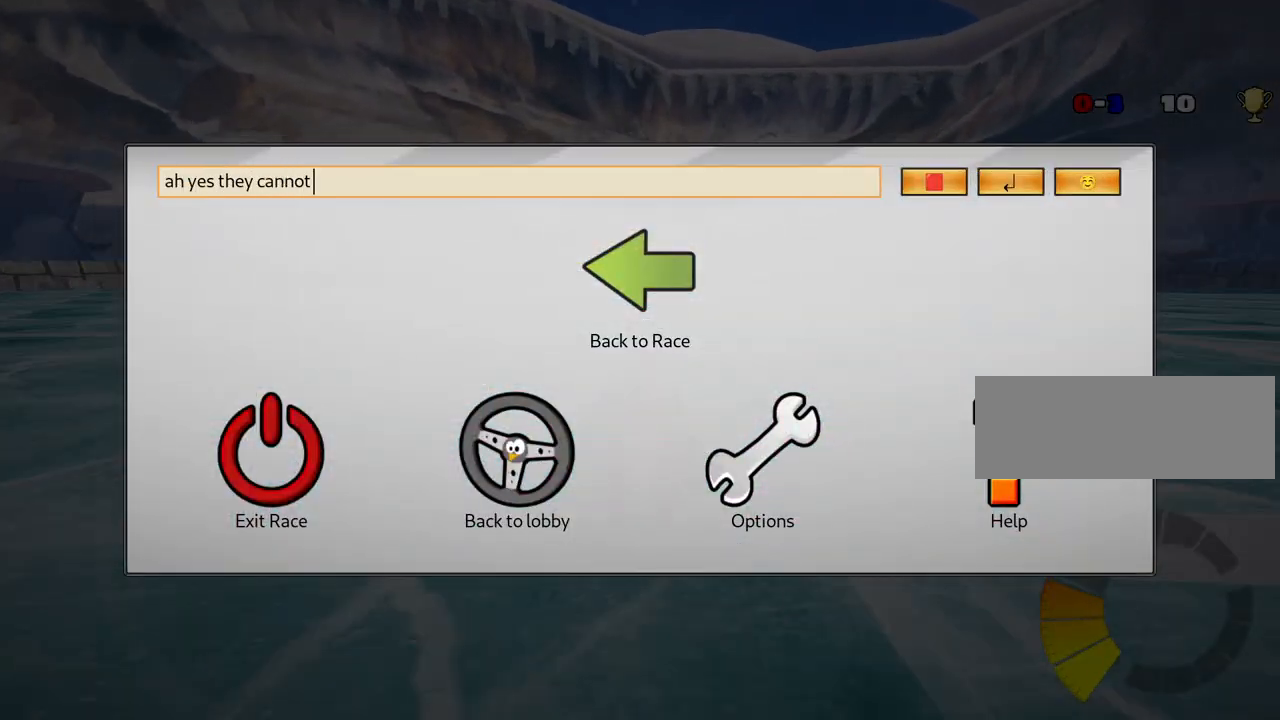
{"keys": [], "events": []}
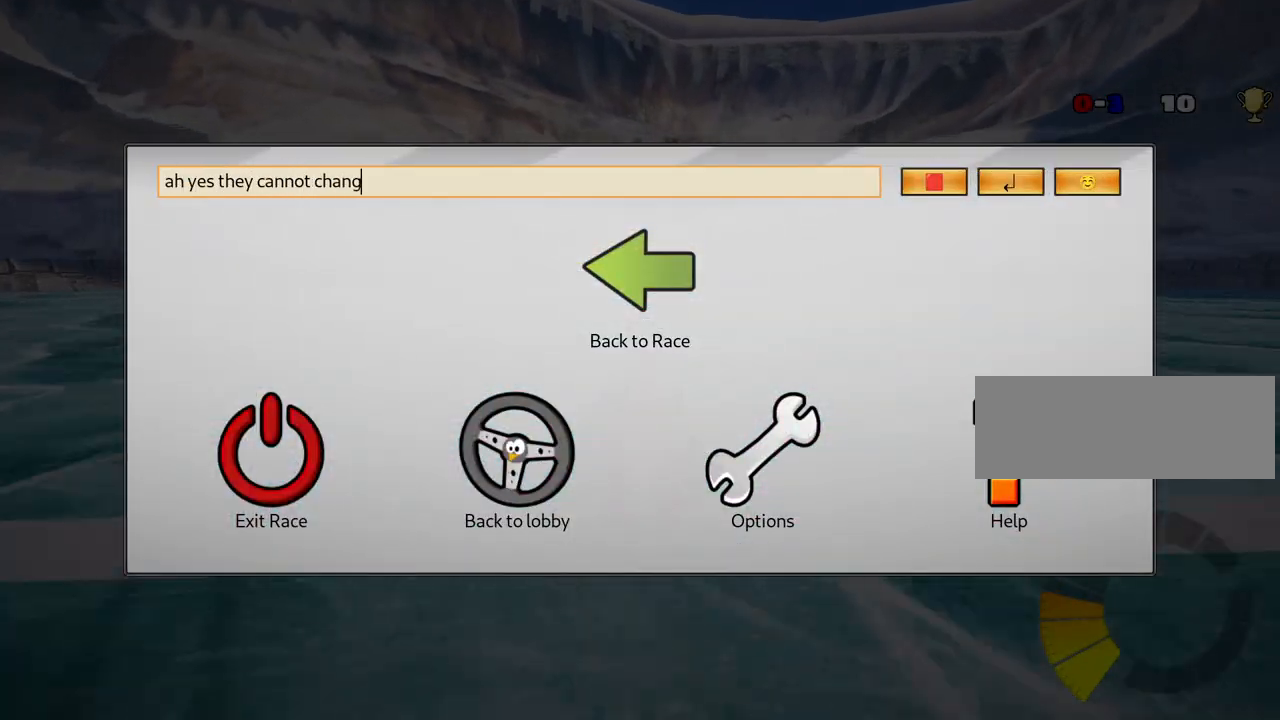
{"keys": [], "events": []}
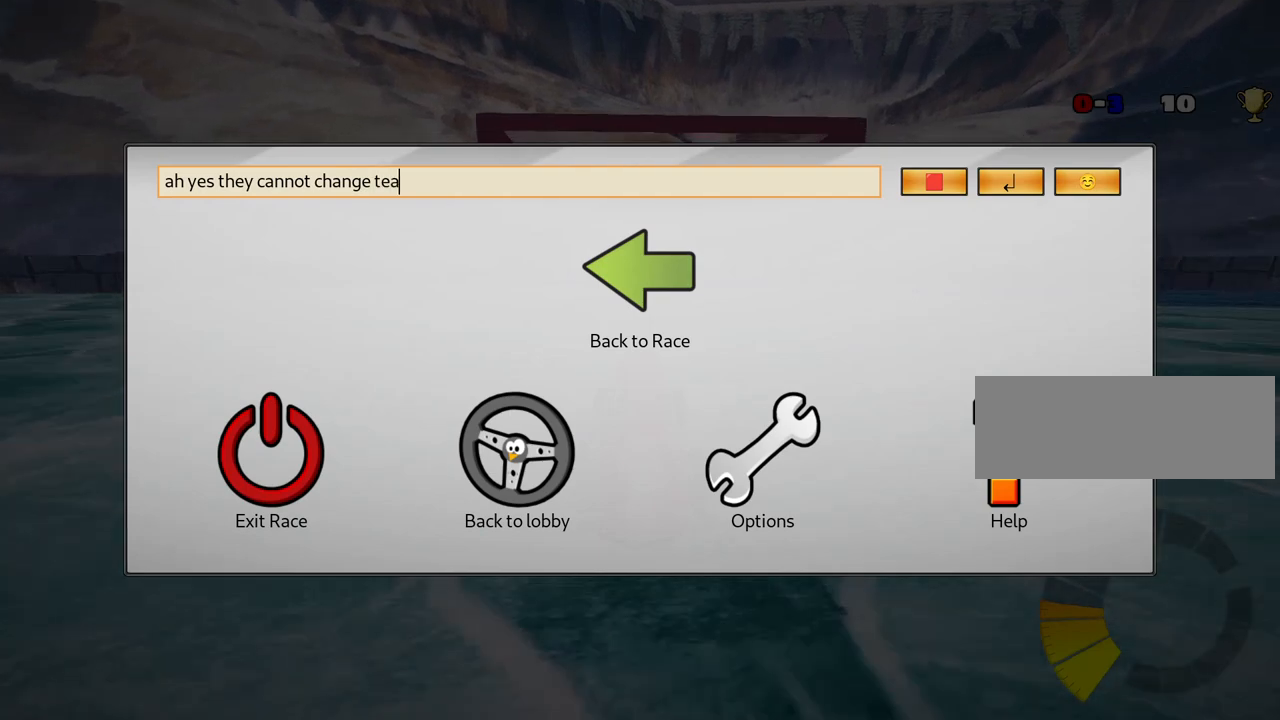
{"keys": [], "events": []}
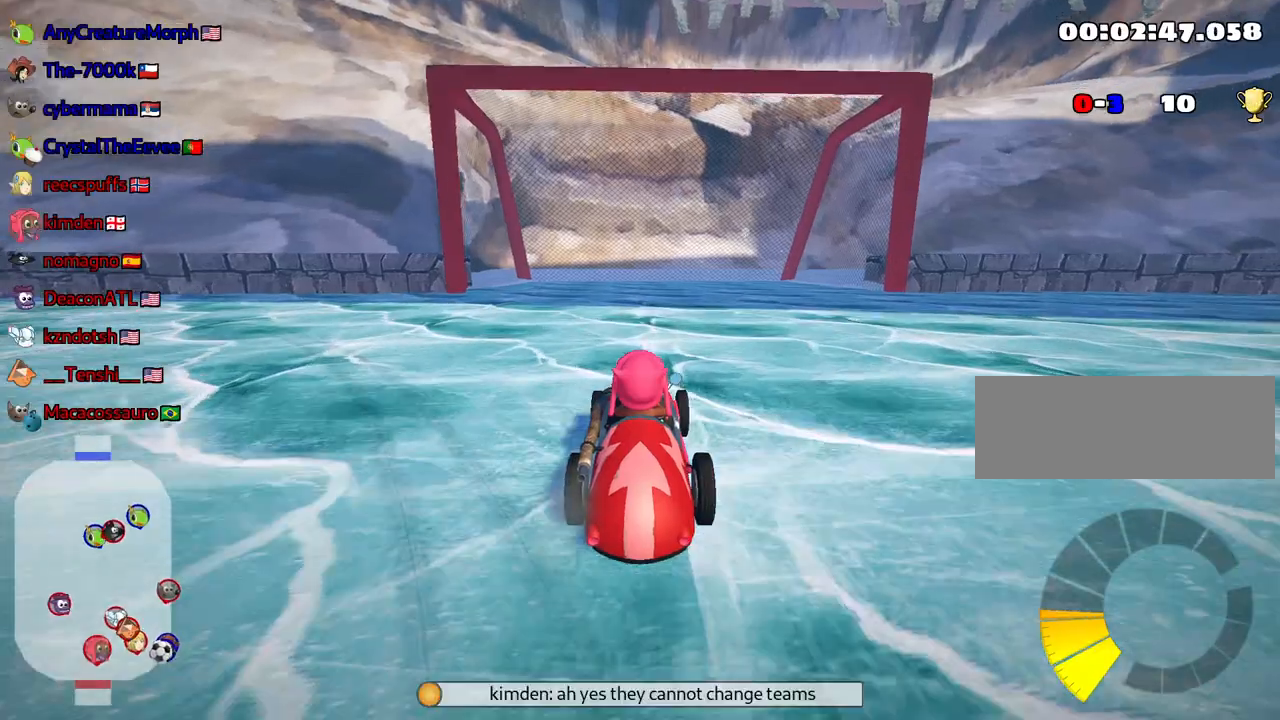
{"keys": ["left", "skid", "up"], "events": [[100, "up", "down"], [167, "left", "down"], [333, "skid", "down"]]}
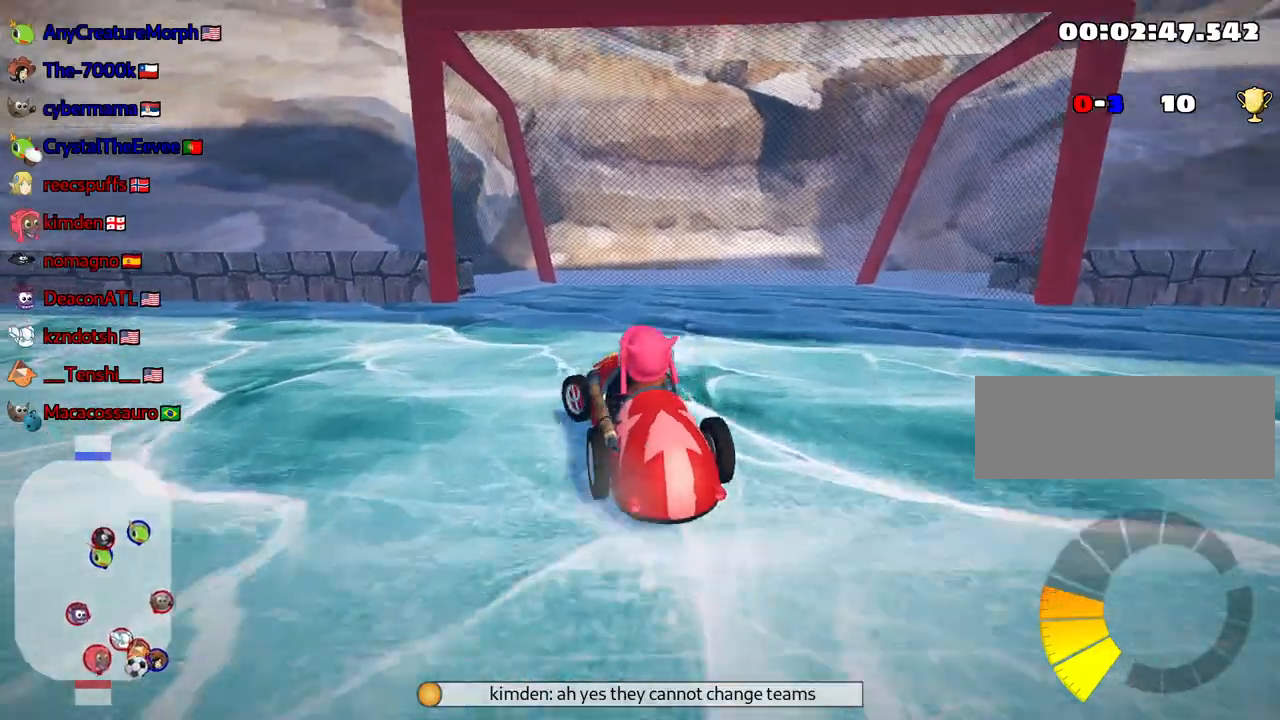
{"keys": ["left", "skid", "up"], "events": []}
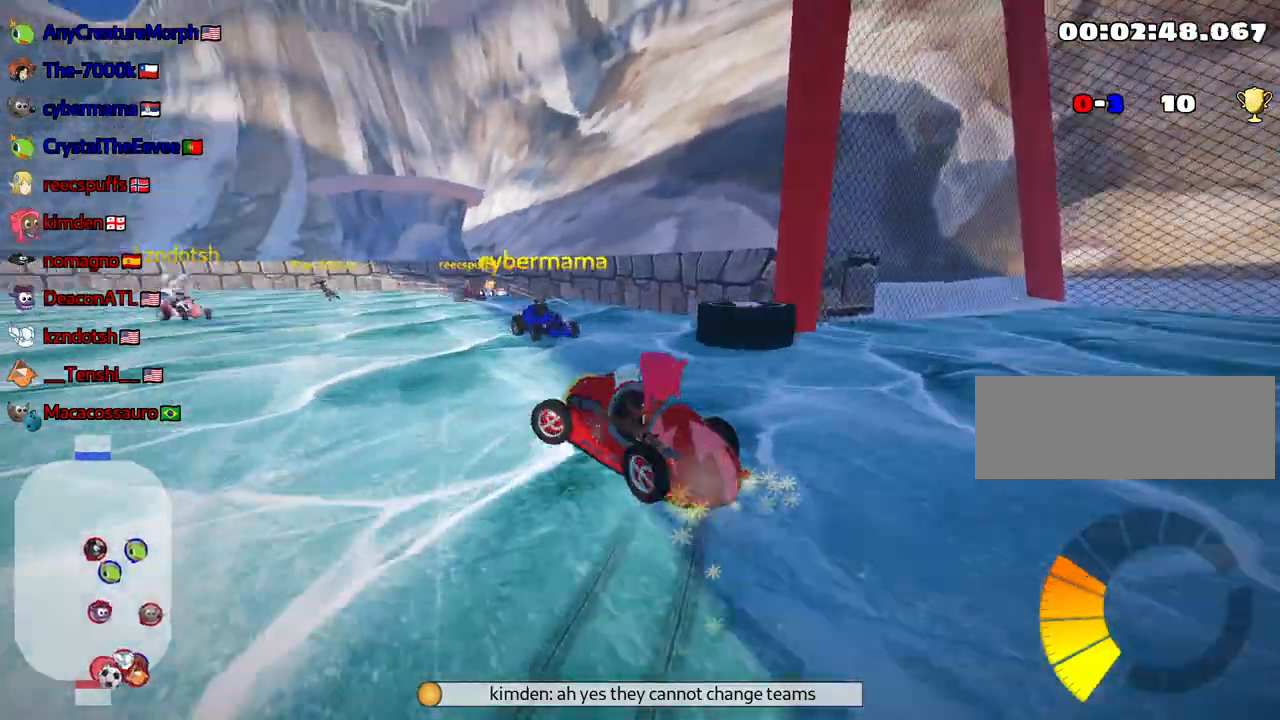
{"keys": ["left", "up"], "events": [[483, "skid", "up"]]}
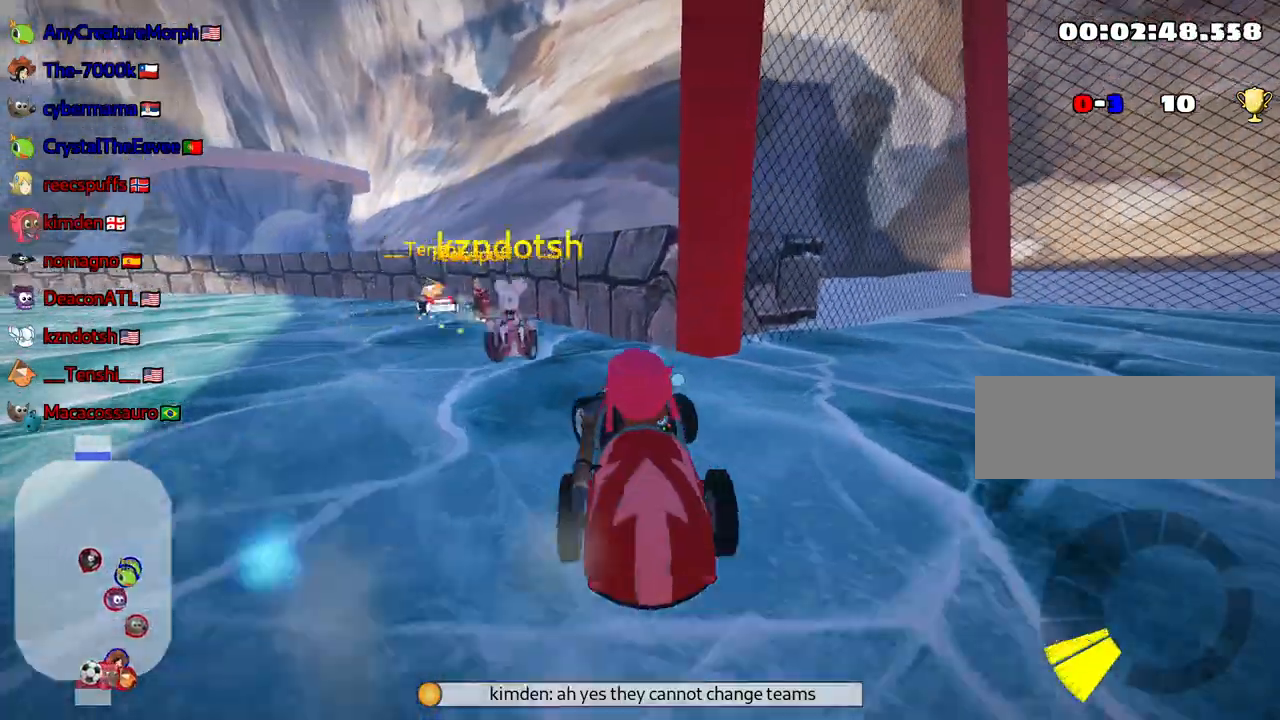
{"keys": ["down", "look"], "events": [[117, "left", "up"], [117, "up", "up"], [150, "down", "down"], [150, "look", "down"]]}